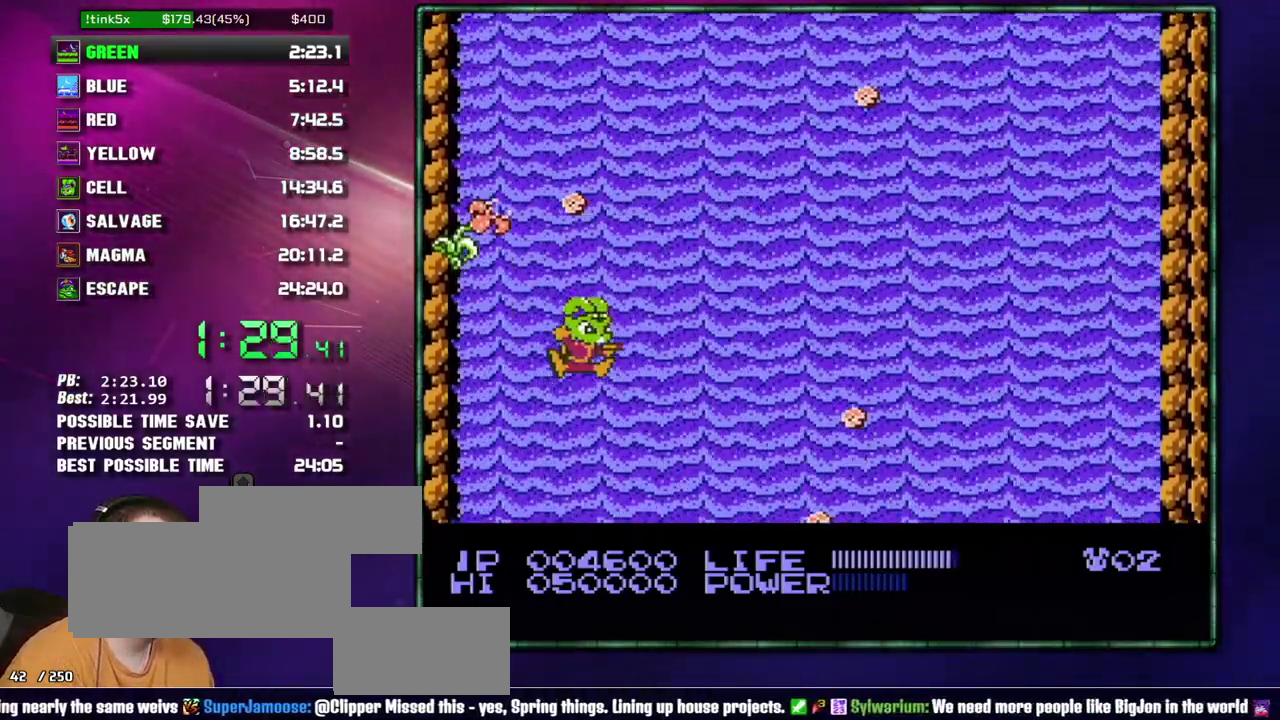
Gameplay with a controller (Nintendo layout); each line is a JSON object with the inputs held at the frame after it. "events" lists button and stick changes between this image and that frame as [ms after this image, input, new state], when the widget could be followed in between. Not read: L3 R3 START.
{"buttons": [], "events": []}
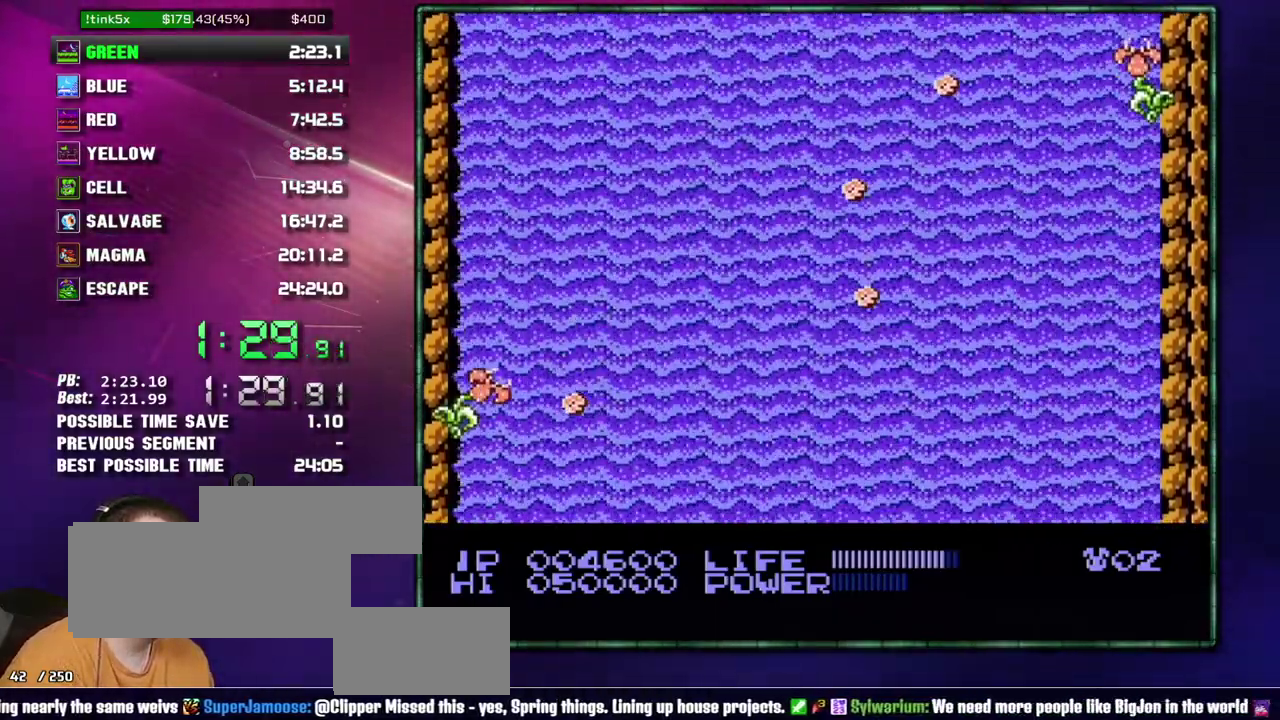
{"buttons": [], "events": [[300, "DPAD_RIGHT", "down"], [367, "DPAD_RIGHT", "up"]]}
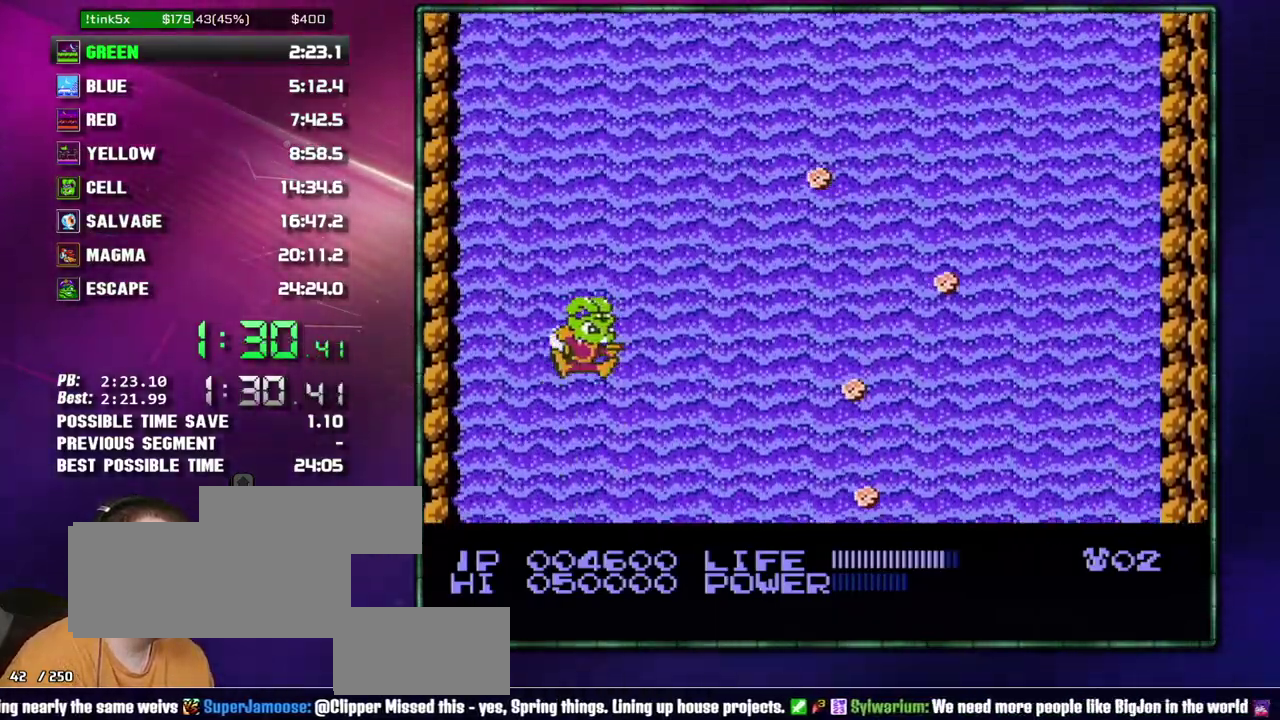
{"buttons": ["DPAD_RIGHT"], "events": [[400, "DPAD_RIGHT", "down"]]}
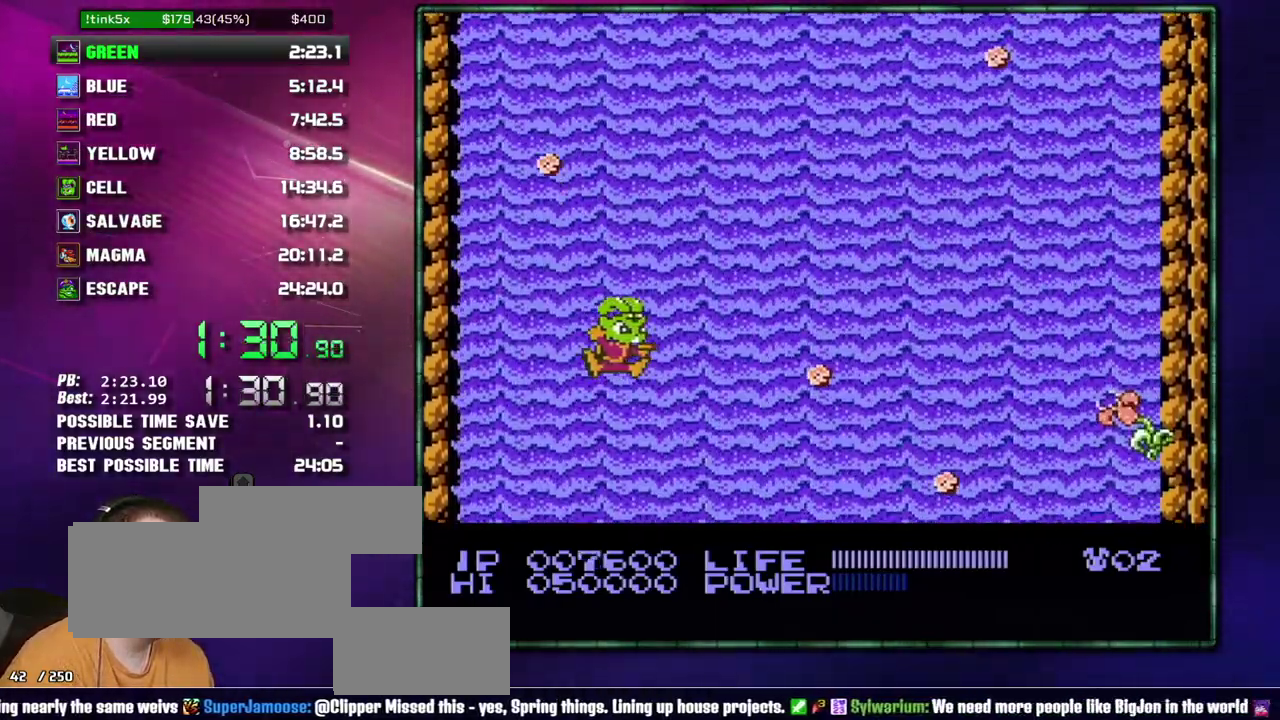
{"buttons": [], "events": [[267, "DPAD_RIGHT", "up"], [333, "B", "down"], [433, "B", "up"]]}
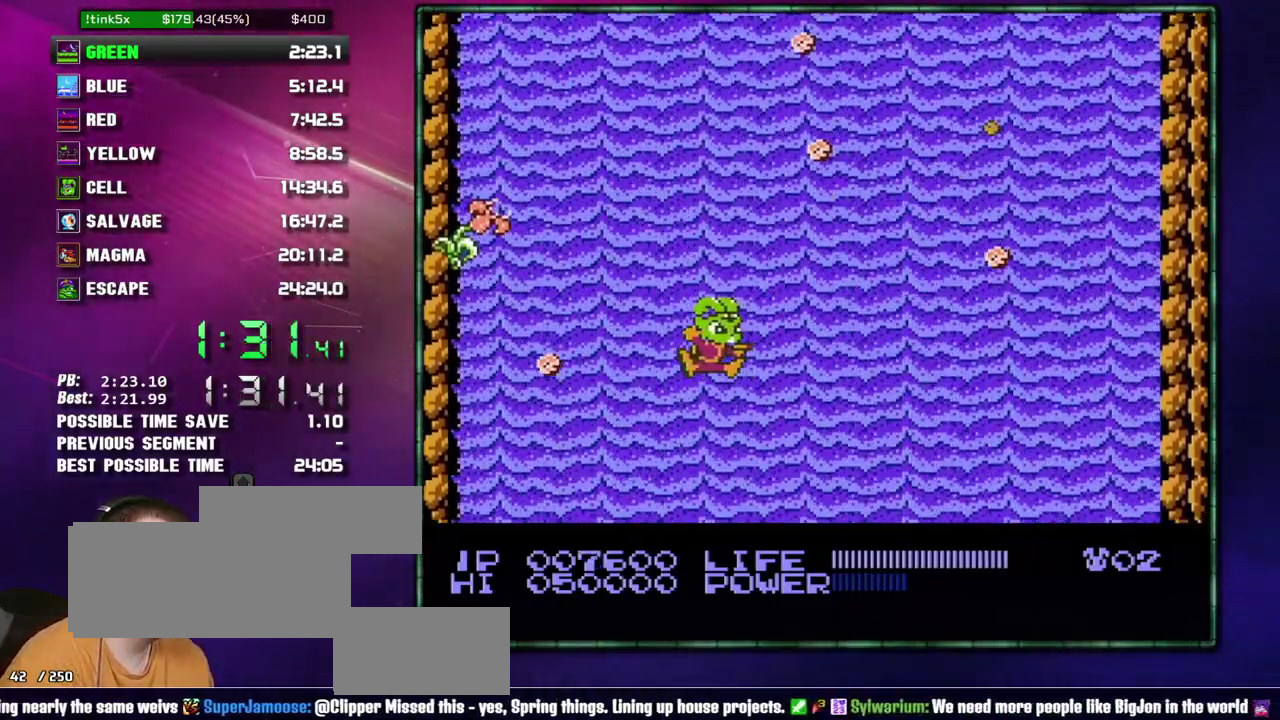
{"buttons": [], "events": [[50, "B", "down"], [150, "B", "up"], [333, "B", "down"], [433, "B", "up"]]}
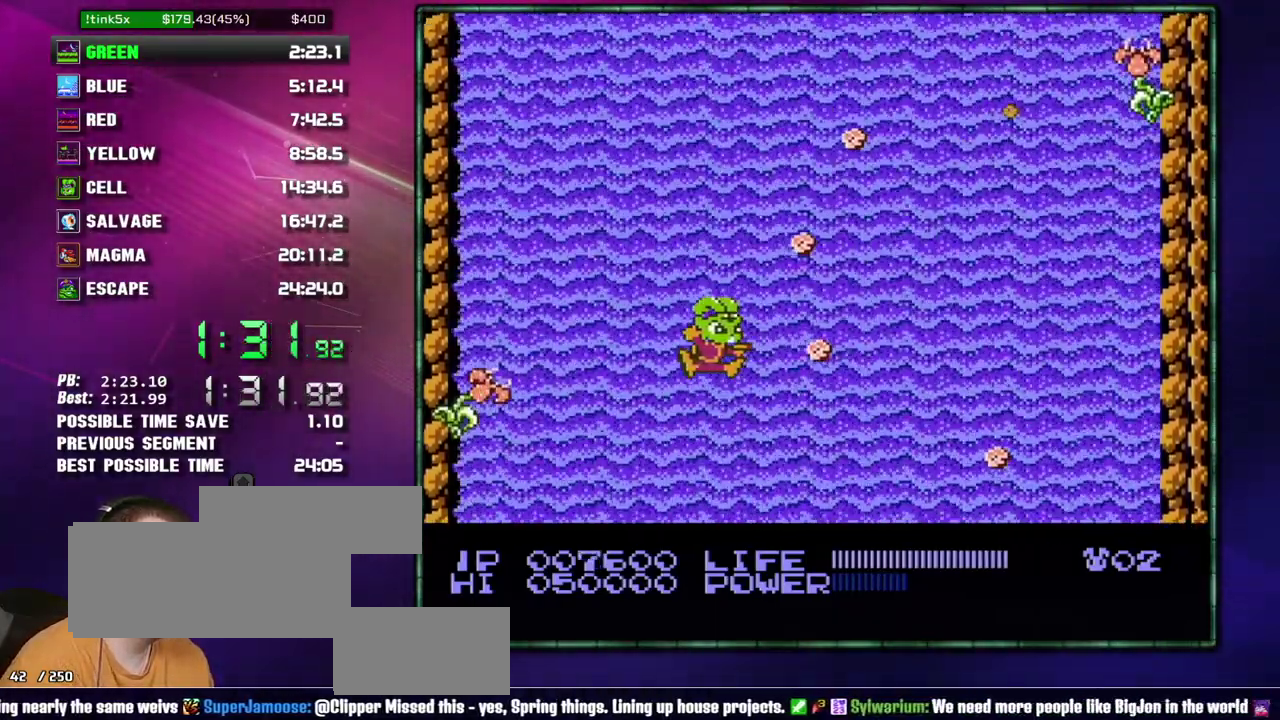
{"buttons": ["DPAD_RIGHT"], "events": [[300, "DPAD_RIGHT", "down"]]}
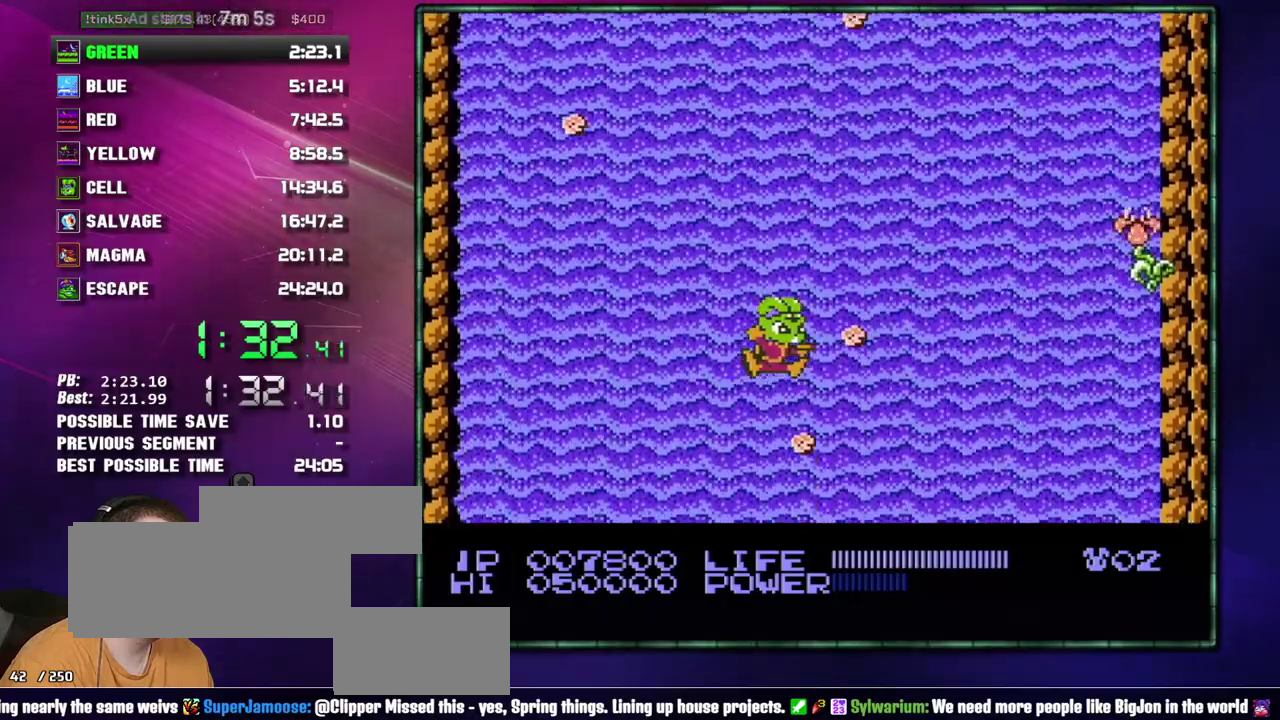
{"buttons": [], "events": [[83, "B", "down"], [83, "DPAD_RIGHT", "up"], [150, "B", "up"], [233, "B", "down"], [300, "B", "up"], [400, "B", "down"], [467, "B", "up"]]}
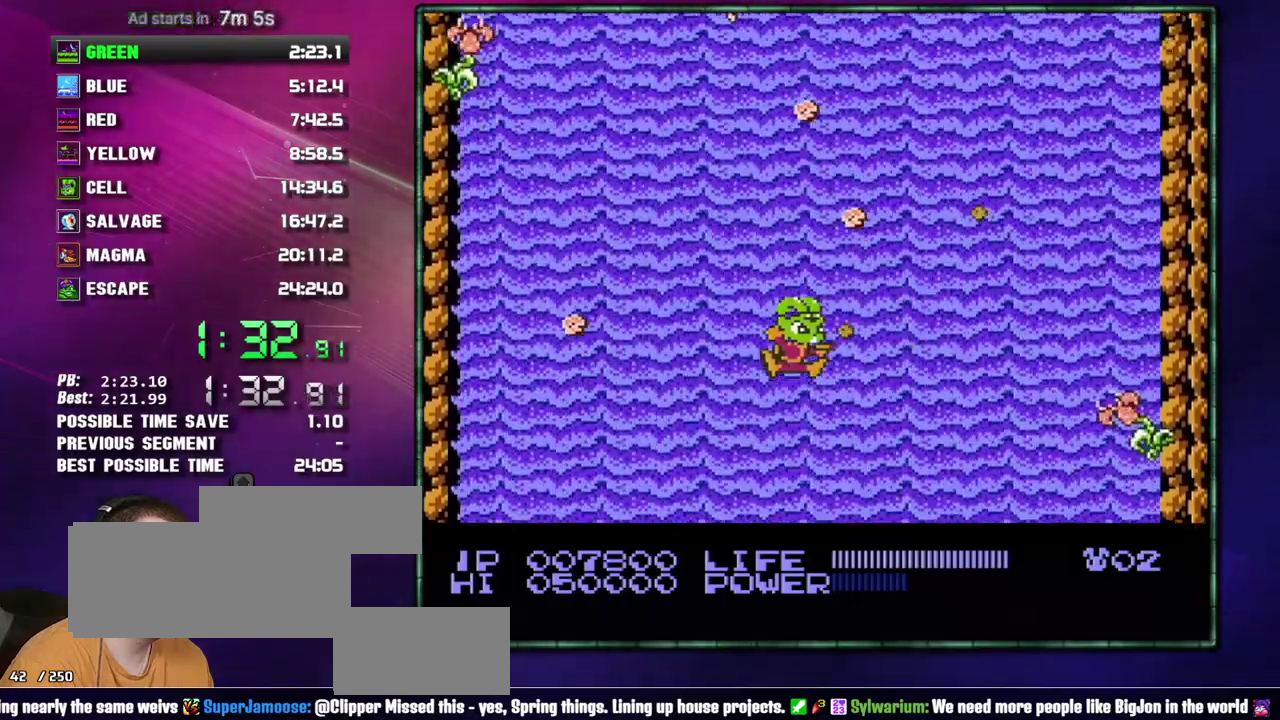
{"buttons": [], "events": [[17, "B", "down"], [150, "B", "up"], [400, "B", "down"], [483, "B", "up"]]}
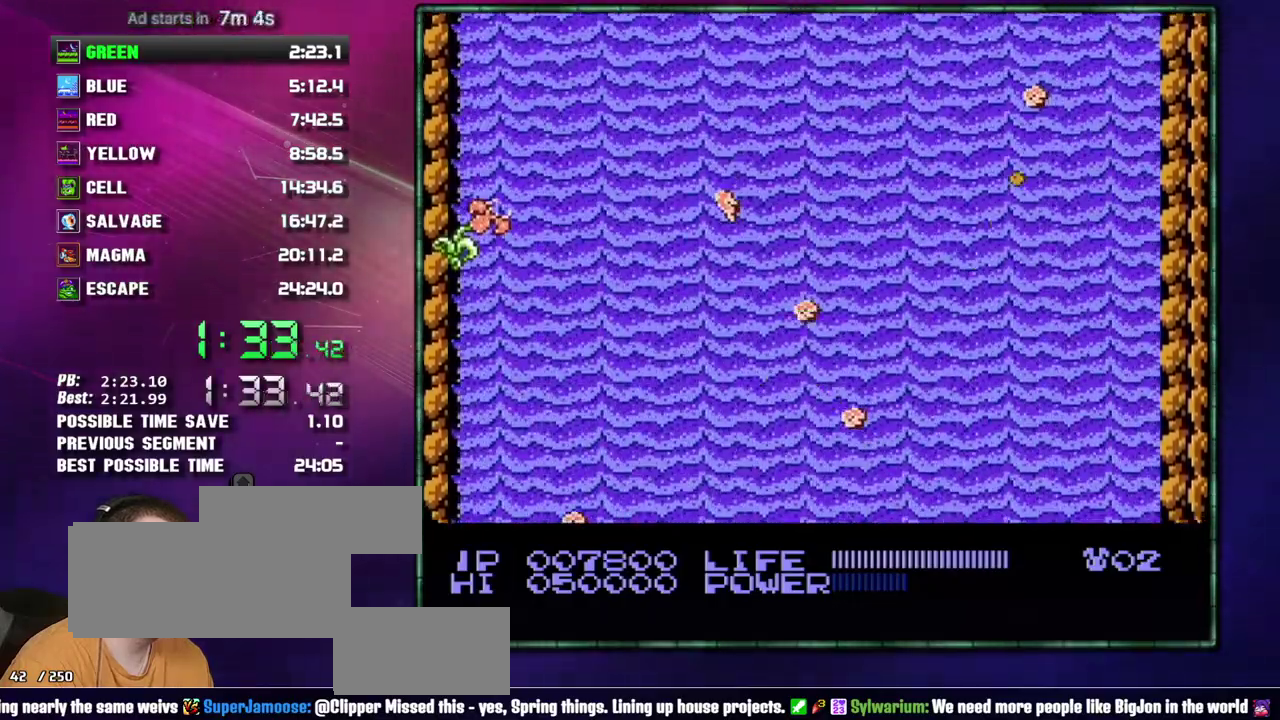
{"buttons": [], "events": [[183, "B", "down"], [233, "B", "up"], [433, "B", "down"], [483, "B", "up"]]}
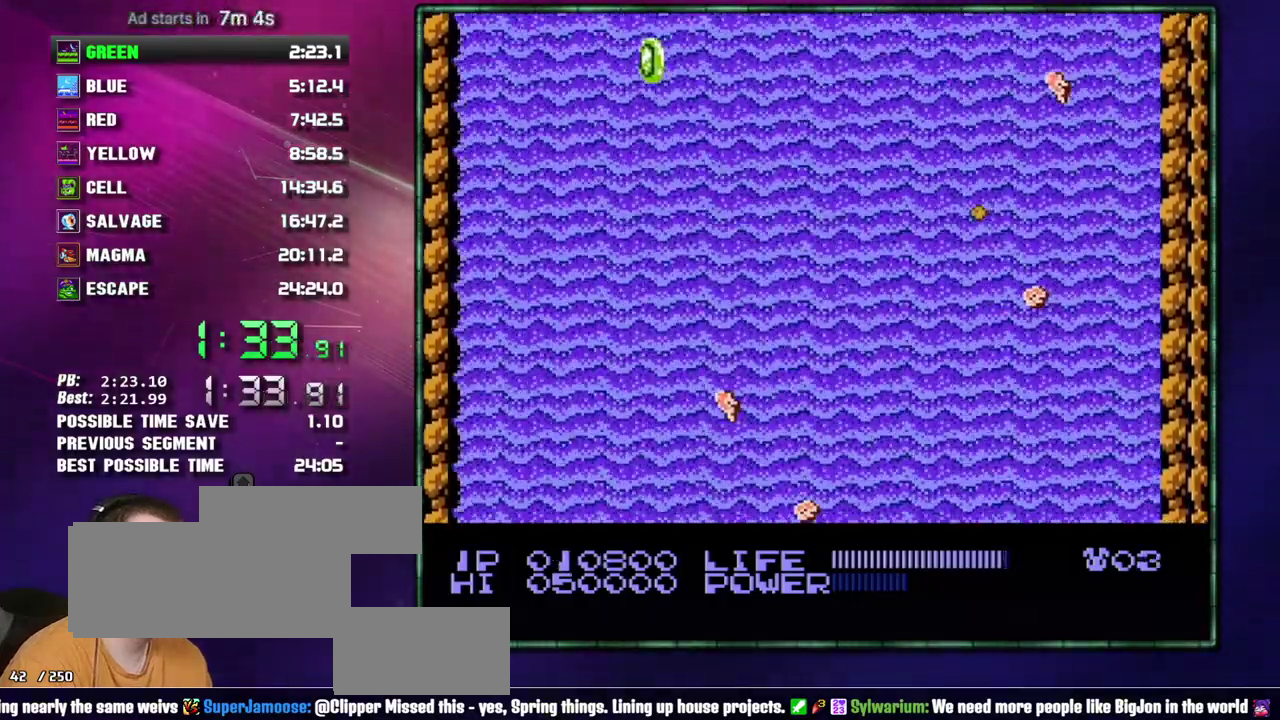
{"buttons": [], "events": [[17, "DPAD_LEFT", "down"], [367, "DPAD_LEFT", "up"]]}
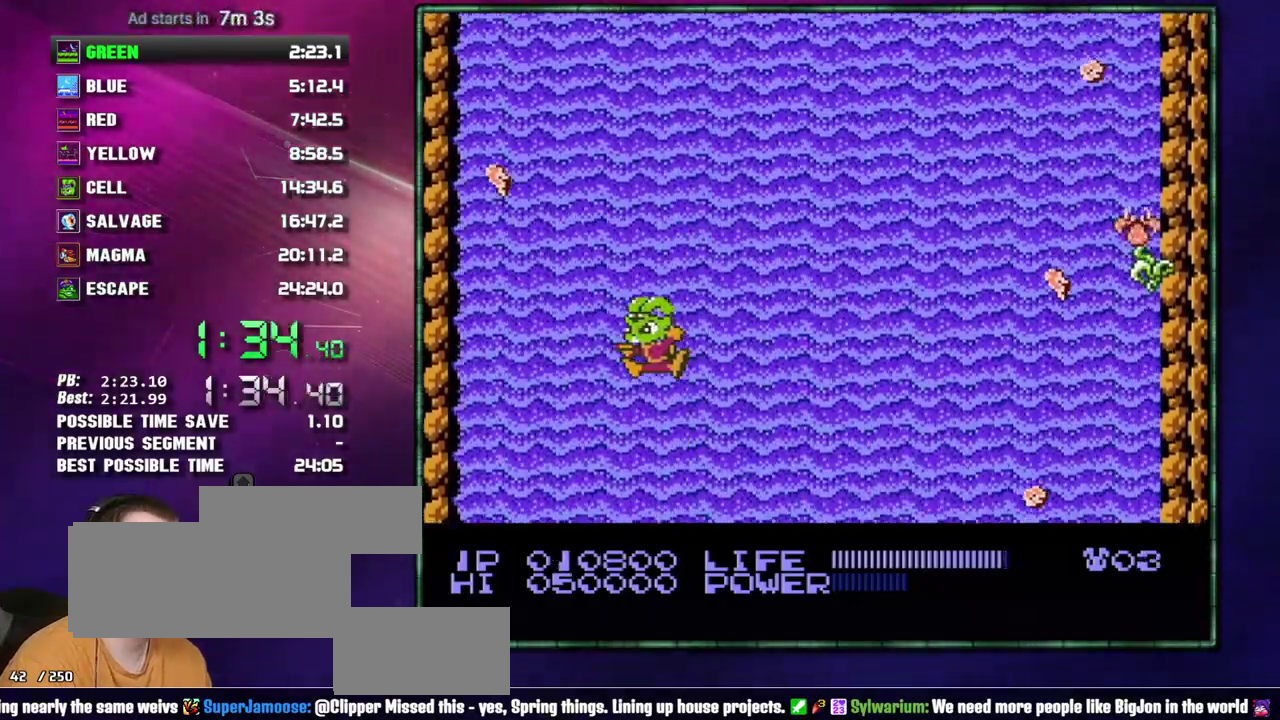
{"buttons": [], "events": [[333, "B", "down"], [400, "B", "up"]]}
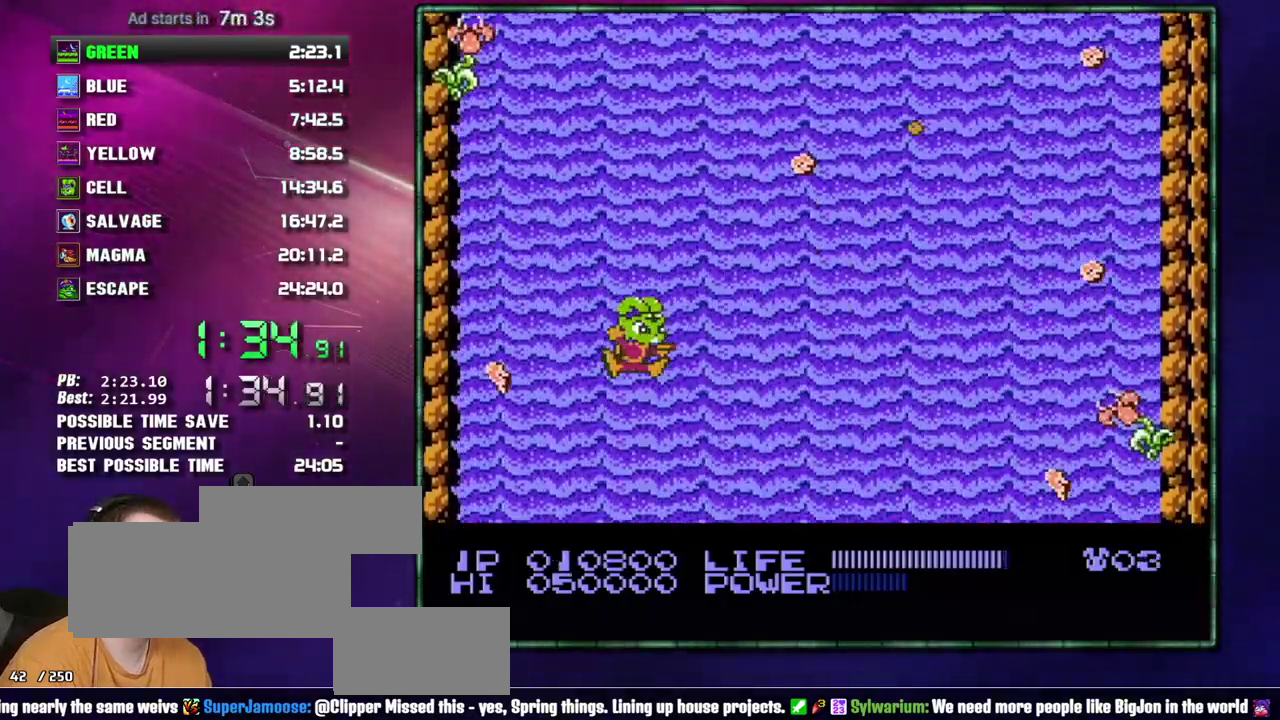
{"buttons": [], "events": [[83, "DPAD_RIGHT", "down"], [183, "DPAD_RIGHT", "up"]]}
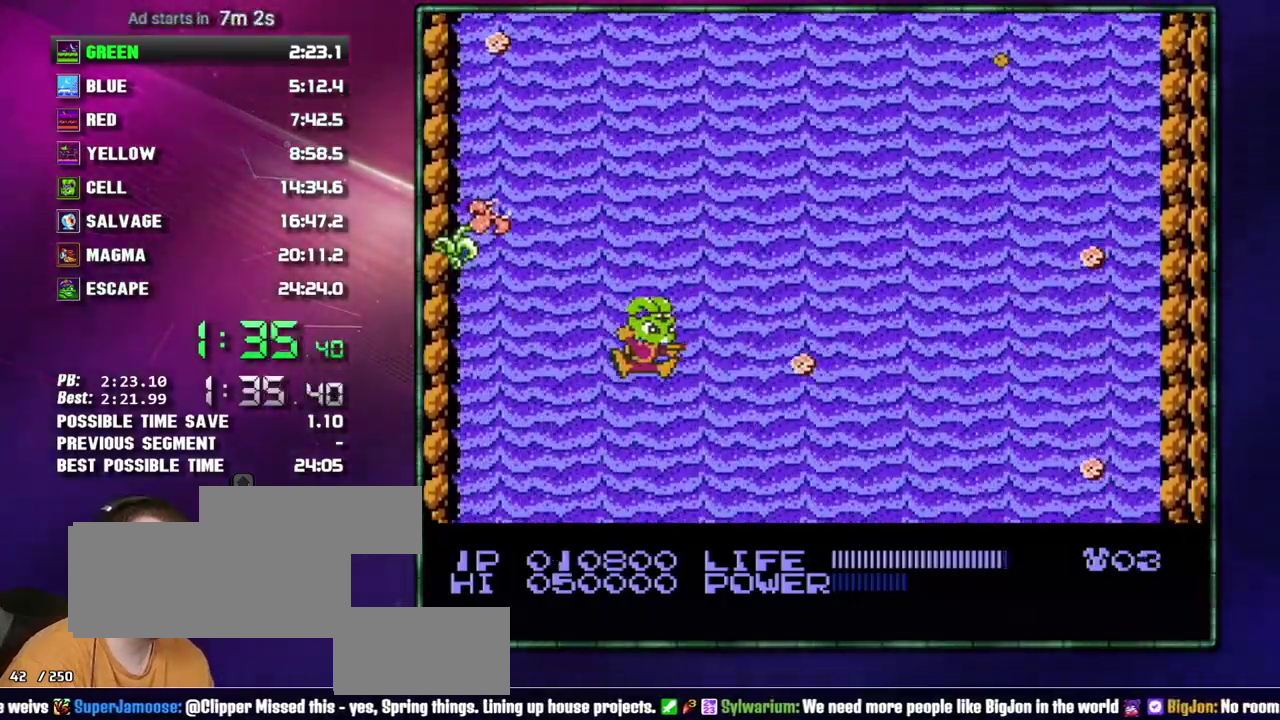
{"buttons": [], "events": []}
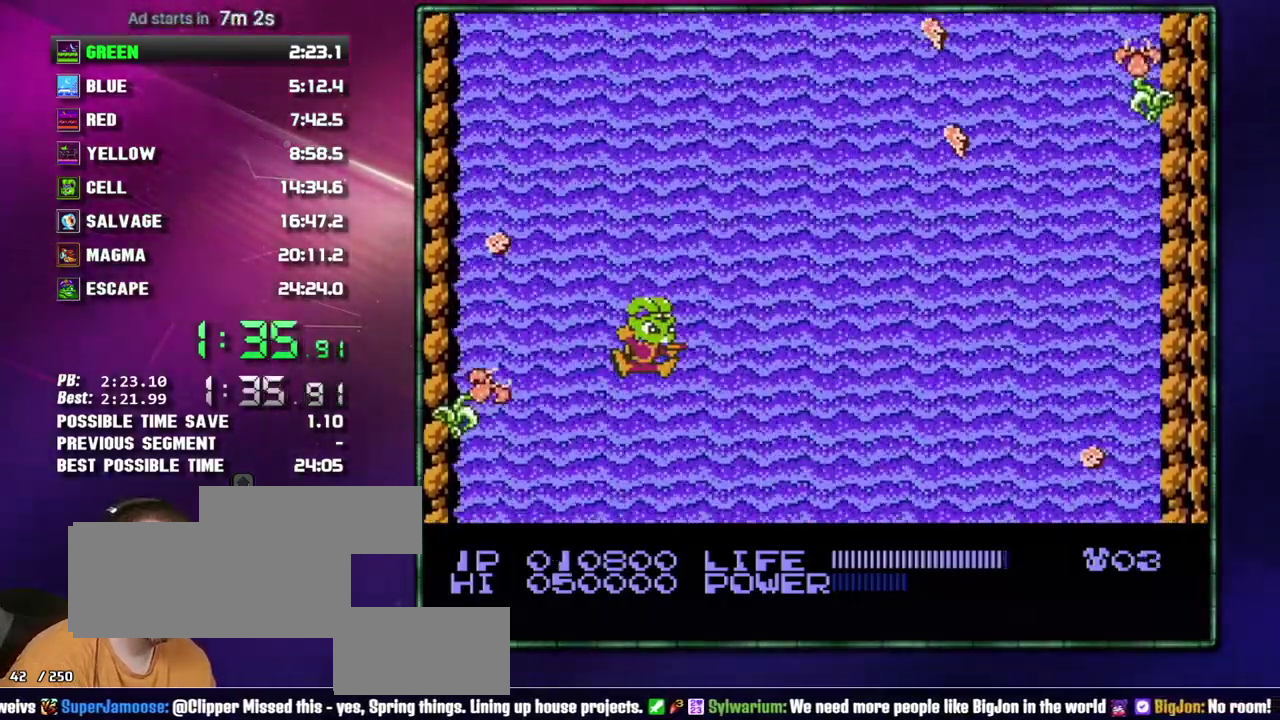
{"buttons": [], "events": []}
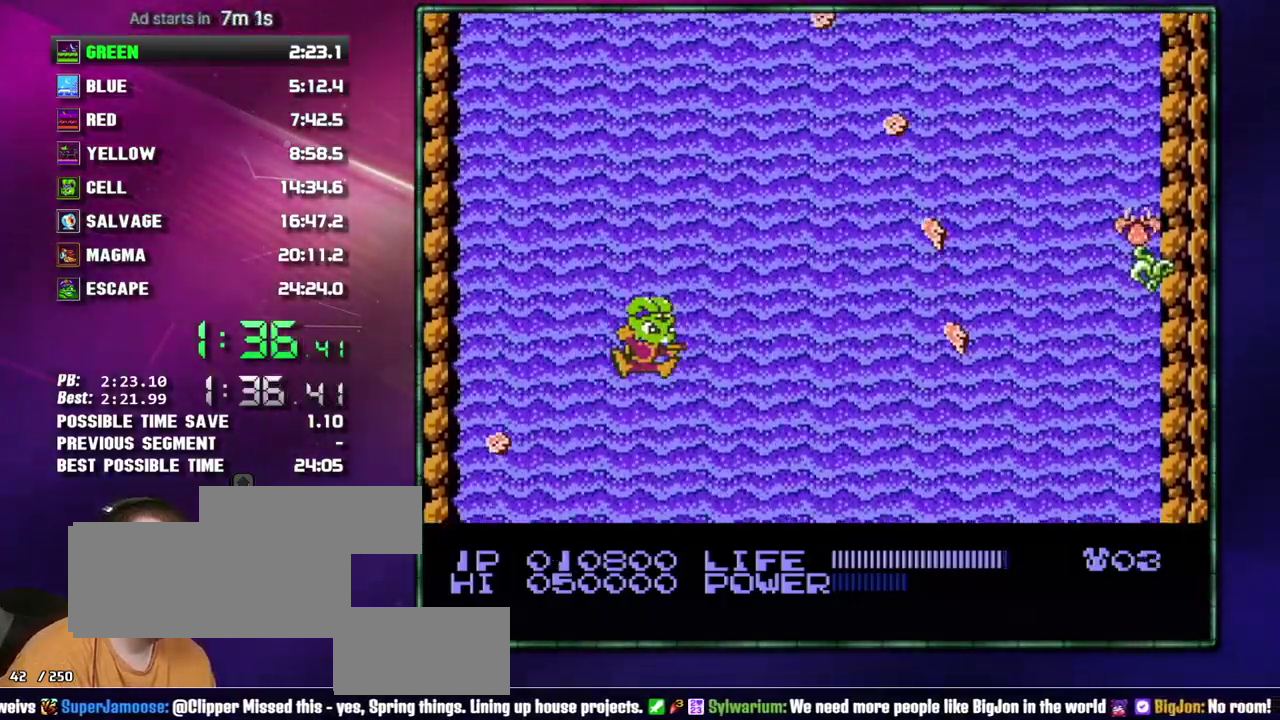
{"buttons": [], "events": []}
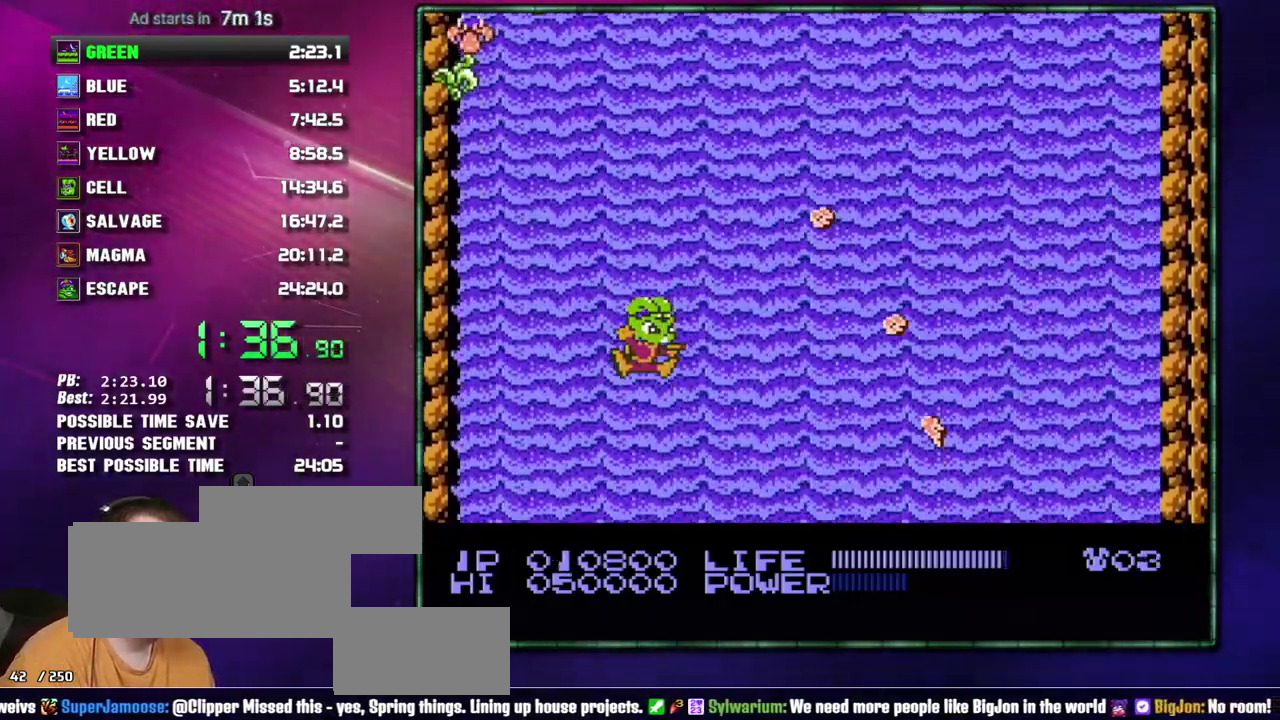
{"buttons": [], "events": [[83, "B", "down"], [183, "B", "up"], [333, "B", "down"], [400, "B", "up"]]}
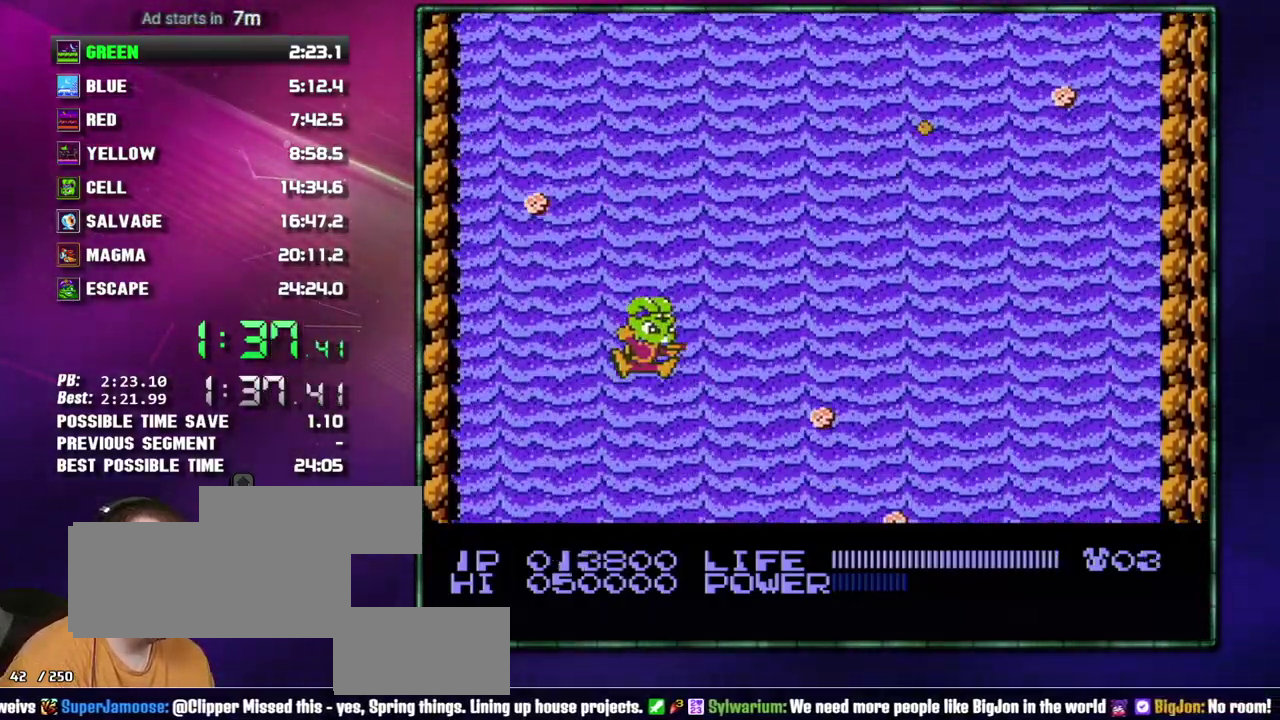
{"buttons": ["DPAD_RIGHT"], "events": [[467, "DPAD_RIGHT", "down"]]}
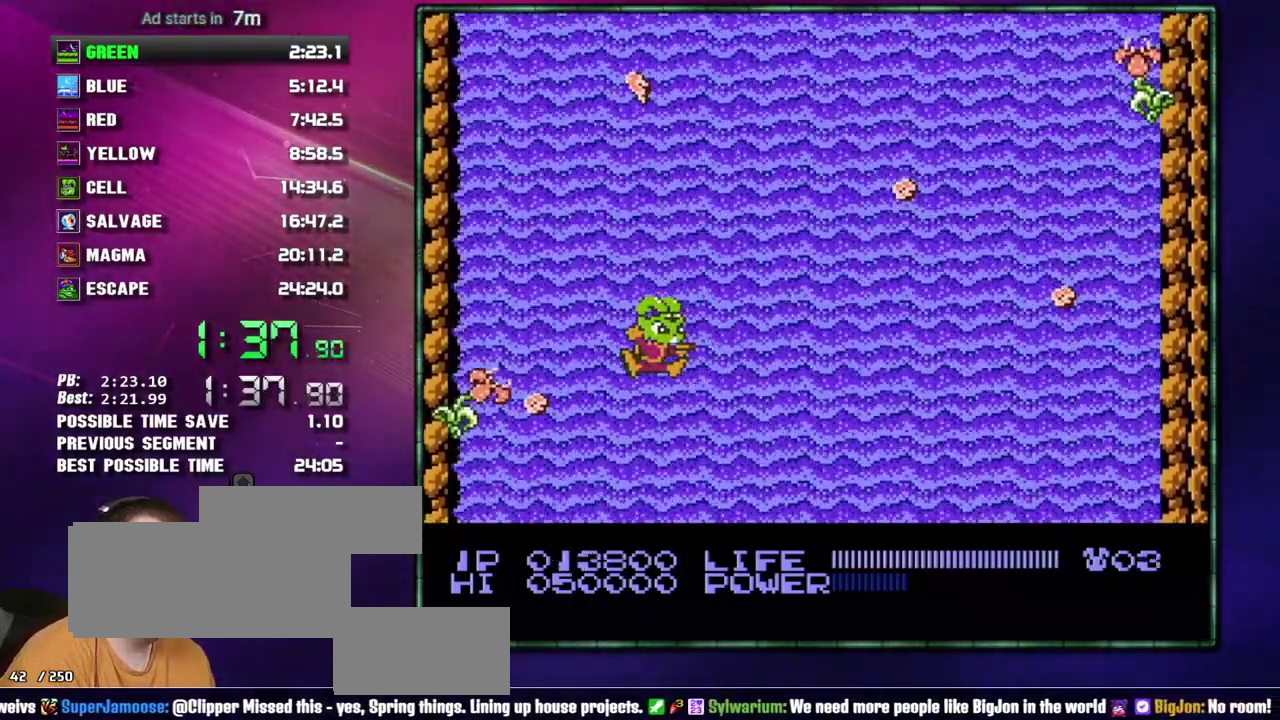
{"buttons": [], "events": [[433, "DPAD_RIGHT", "up"]]}
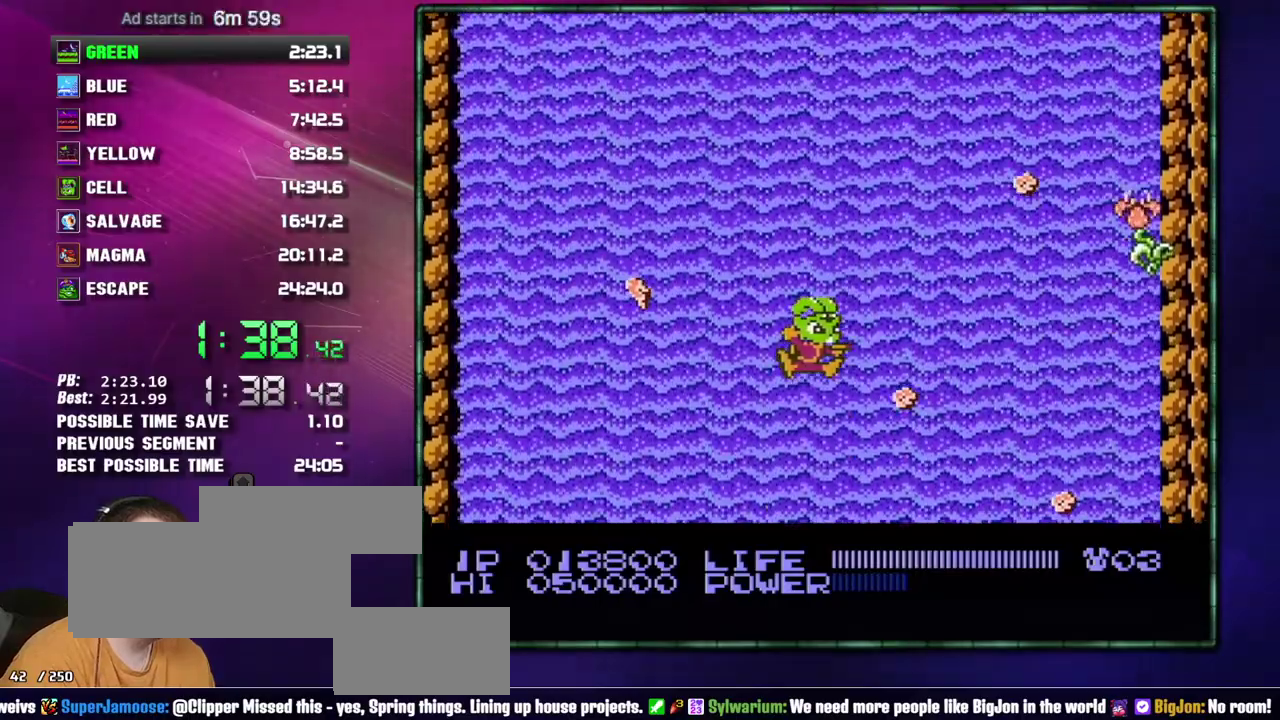
{"buttons": [], "events": [[117, "DPAD_RIGHT", "down"], [400, "DPAD_RIGHT", "up"]]}
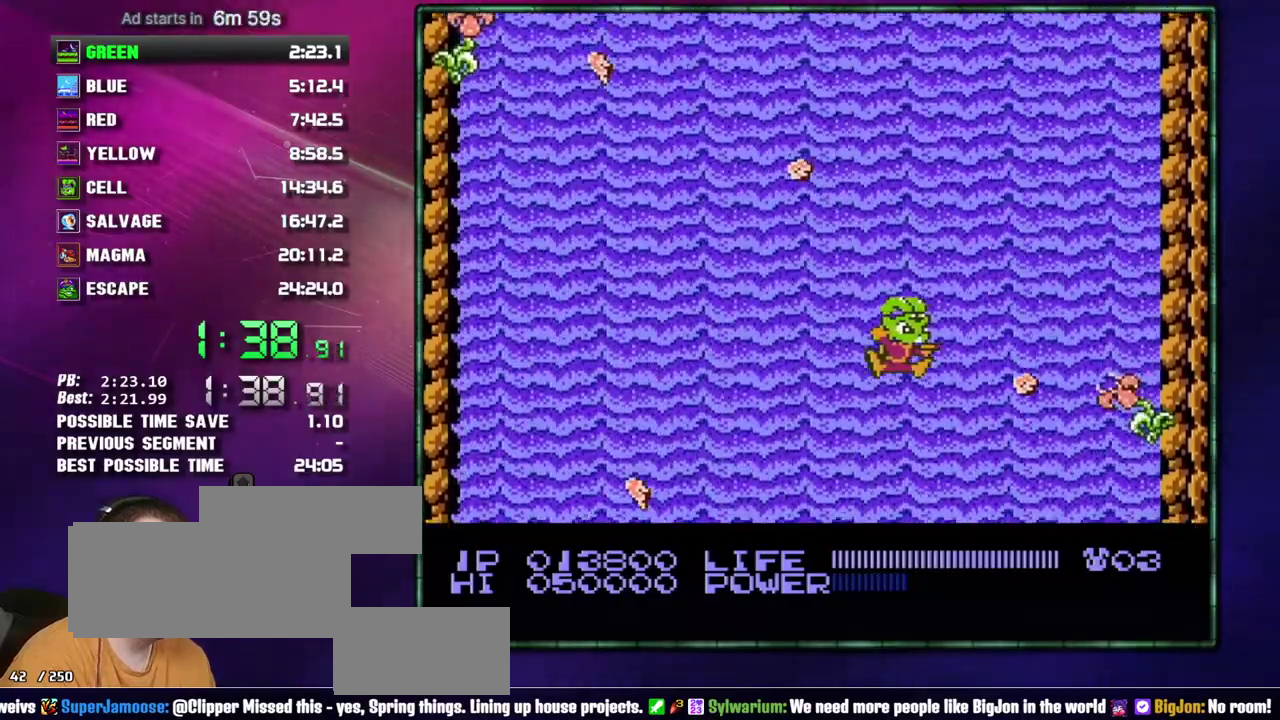
{"buttons": ["B"], "events": [[83, "DPAD_RIGHT", "down"], [267, "B", "down"], [333, "B", "up"], [467, "DPAD_RIGHT", "up"], [483, "B", "down"]]}
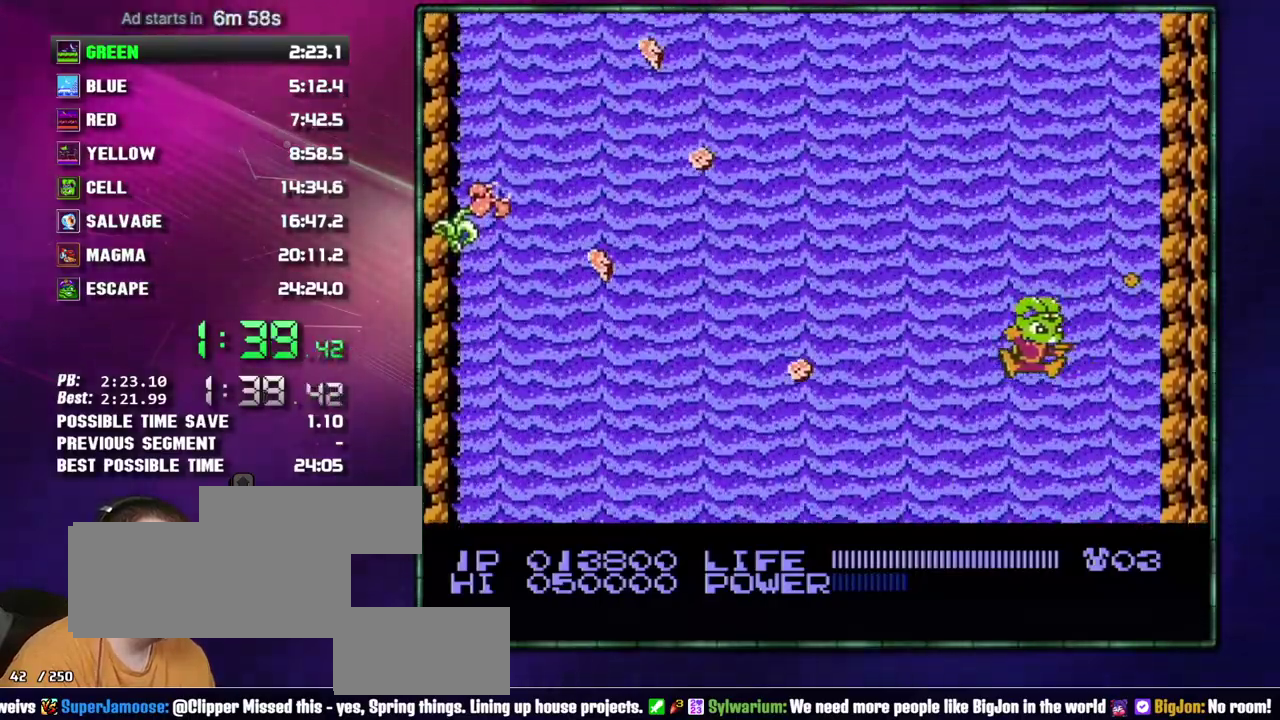
{"buttons": [], "events": [[50, "B", "up"]]}
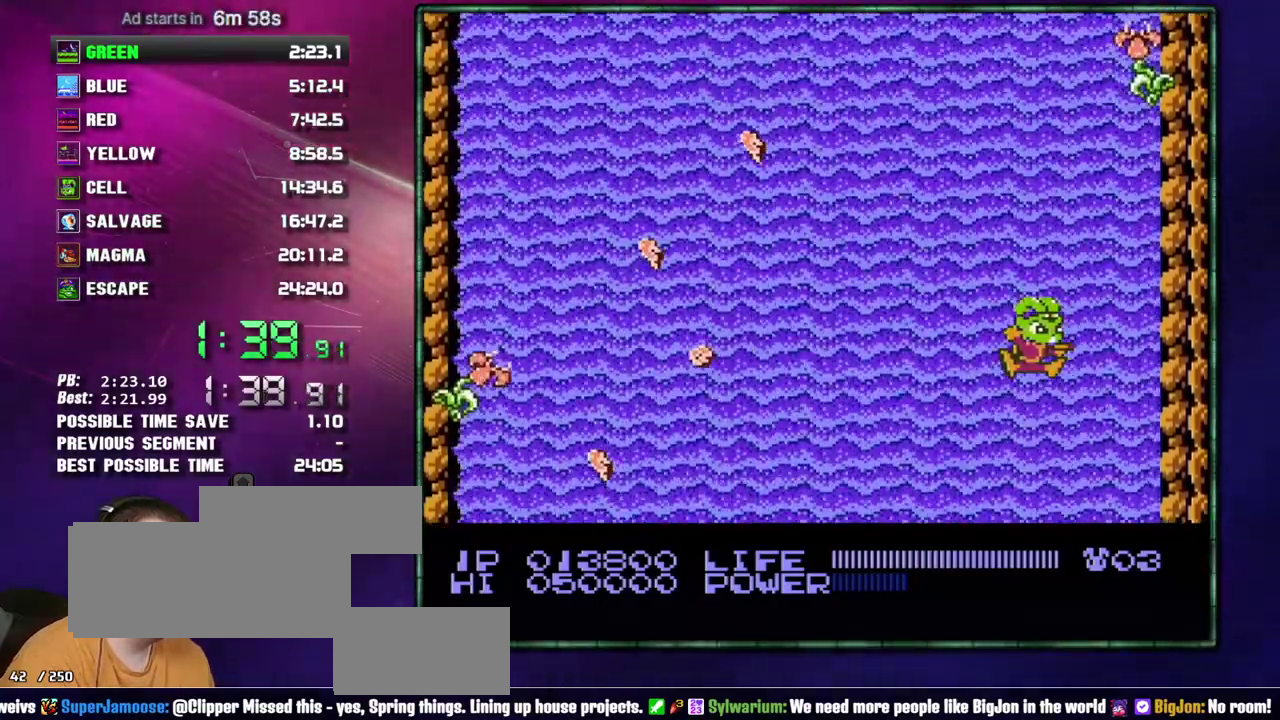
{"buttons": ["B"], "events": [[183, "B", "down"], [233, "B", "up"], [467, "B", "down"]]}
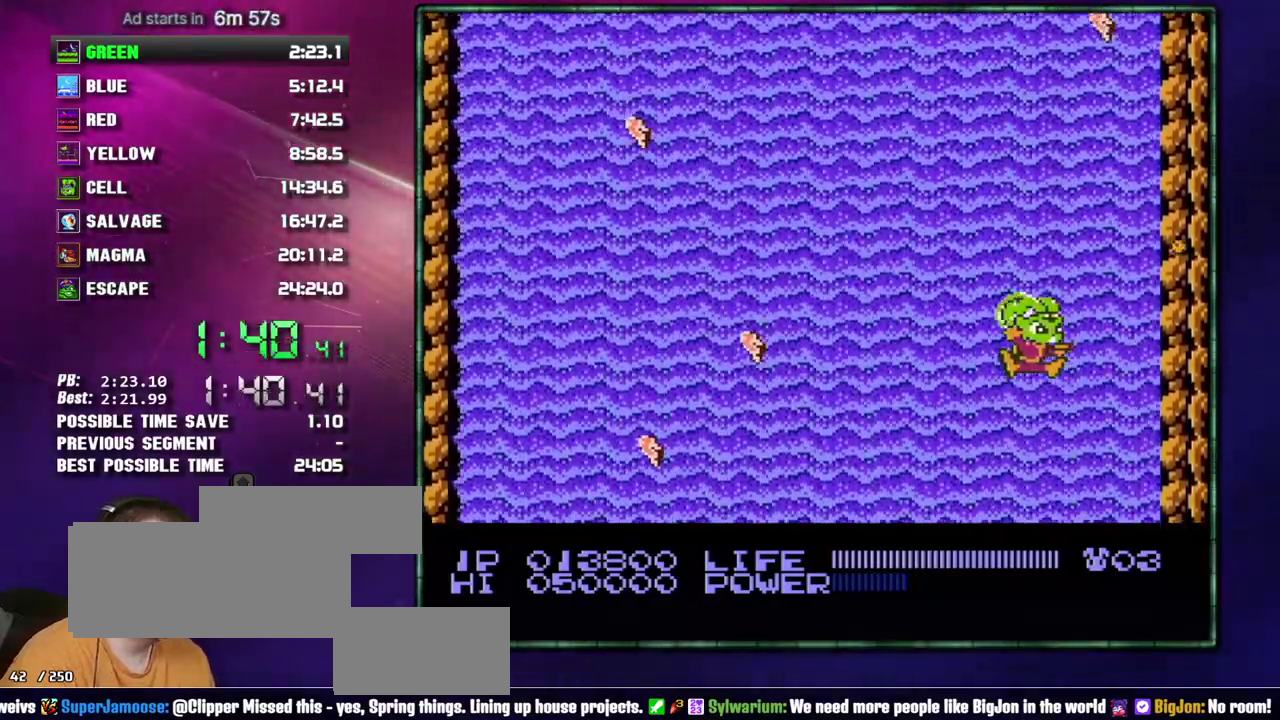
{"buttons": [], "events": [[17, "B", "up"], [183, "B", "down"], [233, "B", "up"], [433, "B", "down"], [483, "B", "up"]]}
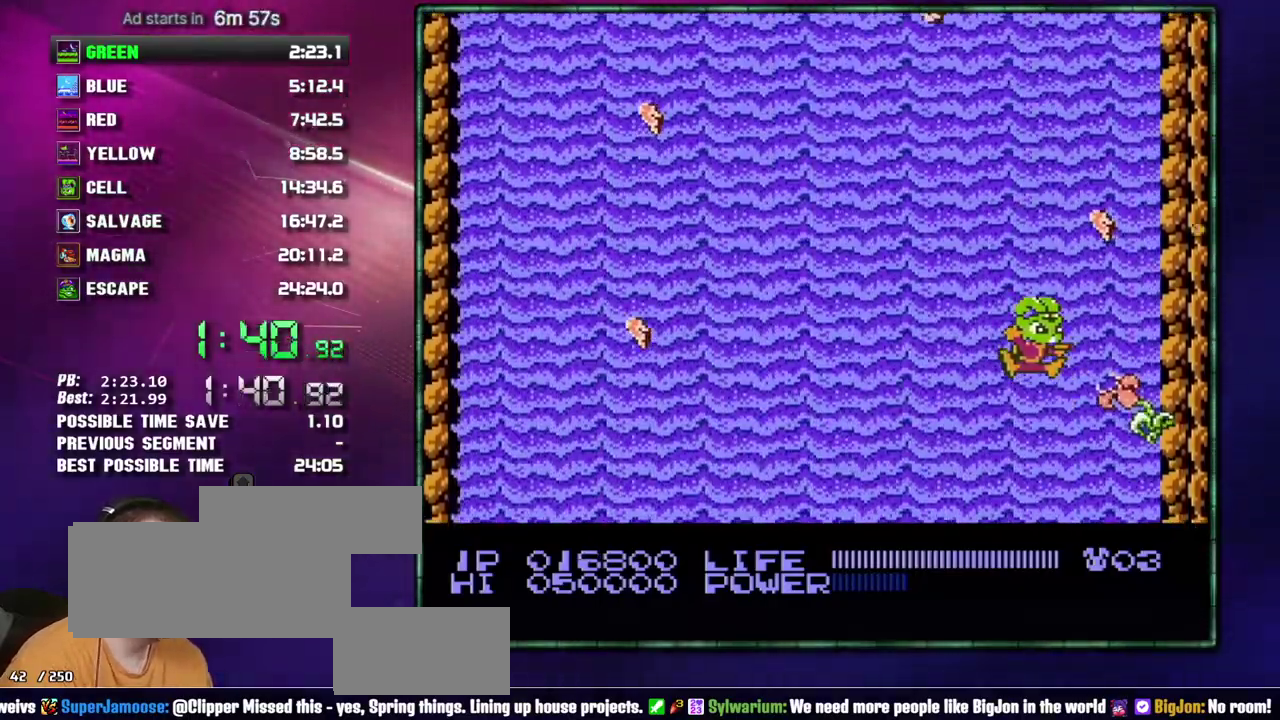
{"buttons": [], "events": [[50, "B", "down"], [150, "B", "up"], [300, "B", "down"], [367, "B", "up"]]}
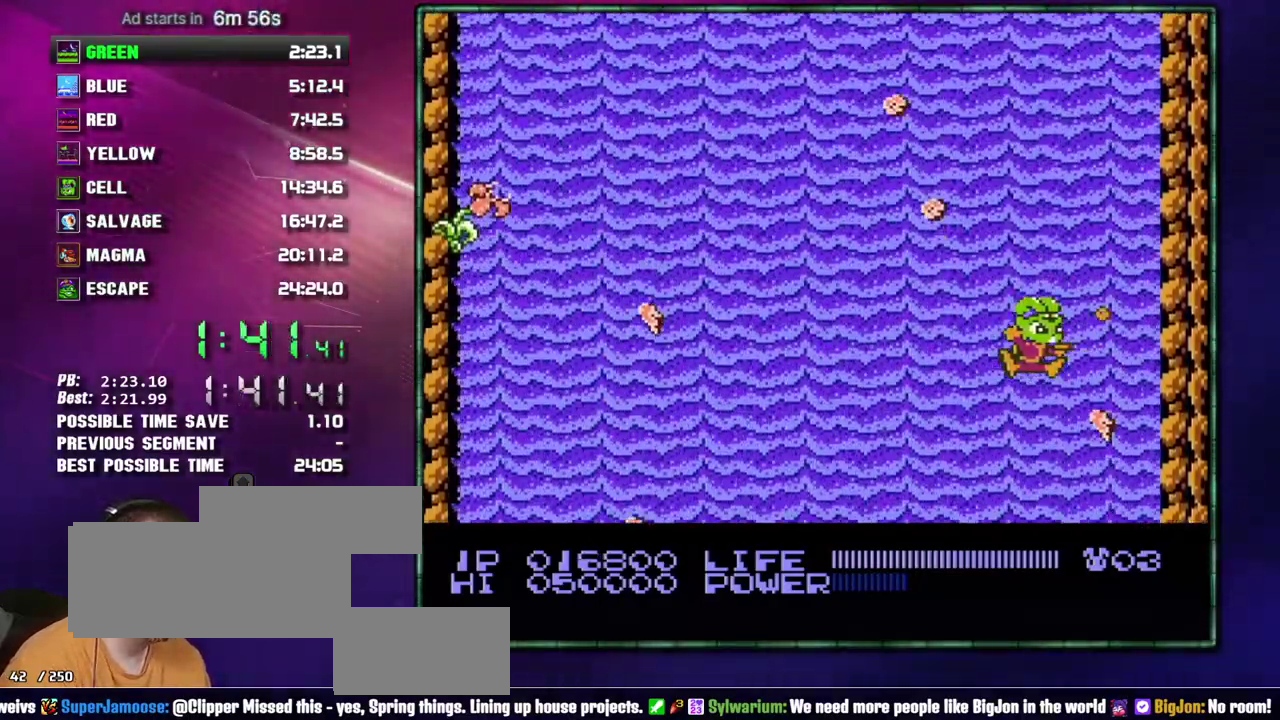
{"buttons": ["B"], "events": [[17, "B", "down"], [117, "B", "up"], [233, "B", "down"], [333, "B", "up"], [467, "B", "down"]]}
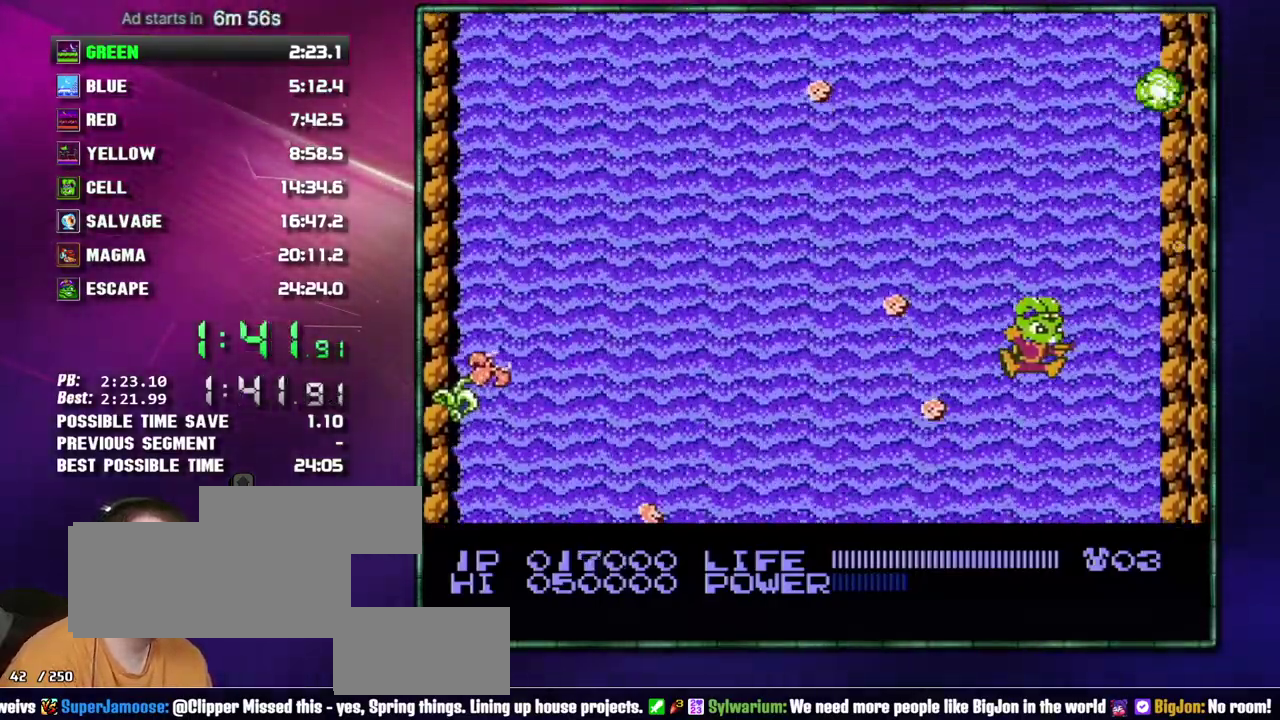
{"buttons": ["B"], "events": [[50, "B", "up"], [117, "B", "down"], [183, "B", "up"], [233, "B", "down"], [300, "B", "up"], [367, "B", "down"], [433, "B", "up"], [483, "B", "down"]]}
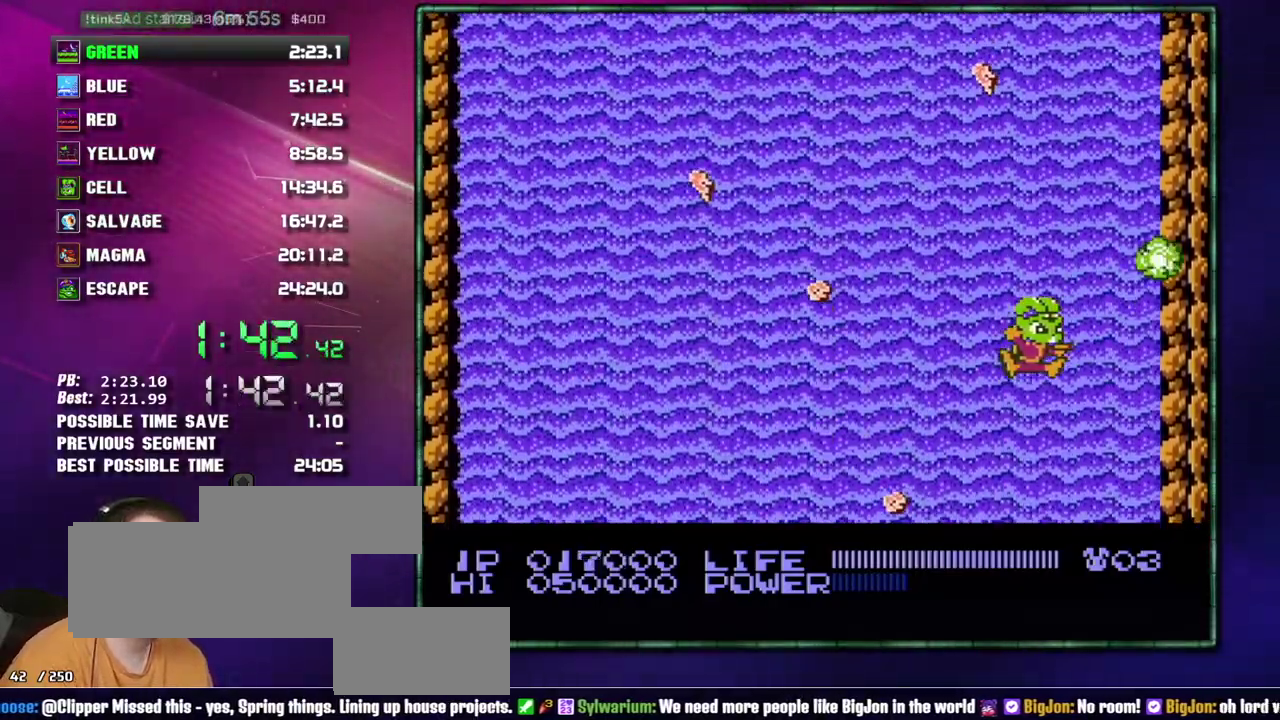
{"buttons": [], "events": [[83, "B", "up"], [150, "B", "down"], [217, "B", "up"], [267, "B", "down"], [367, "B", "up"], [433, "B", "down"], [483, "B", "up"]]}
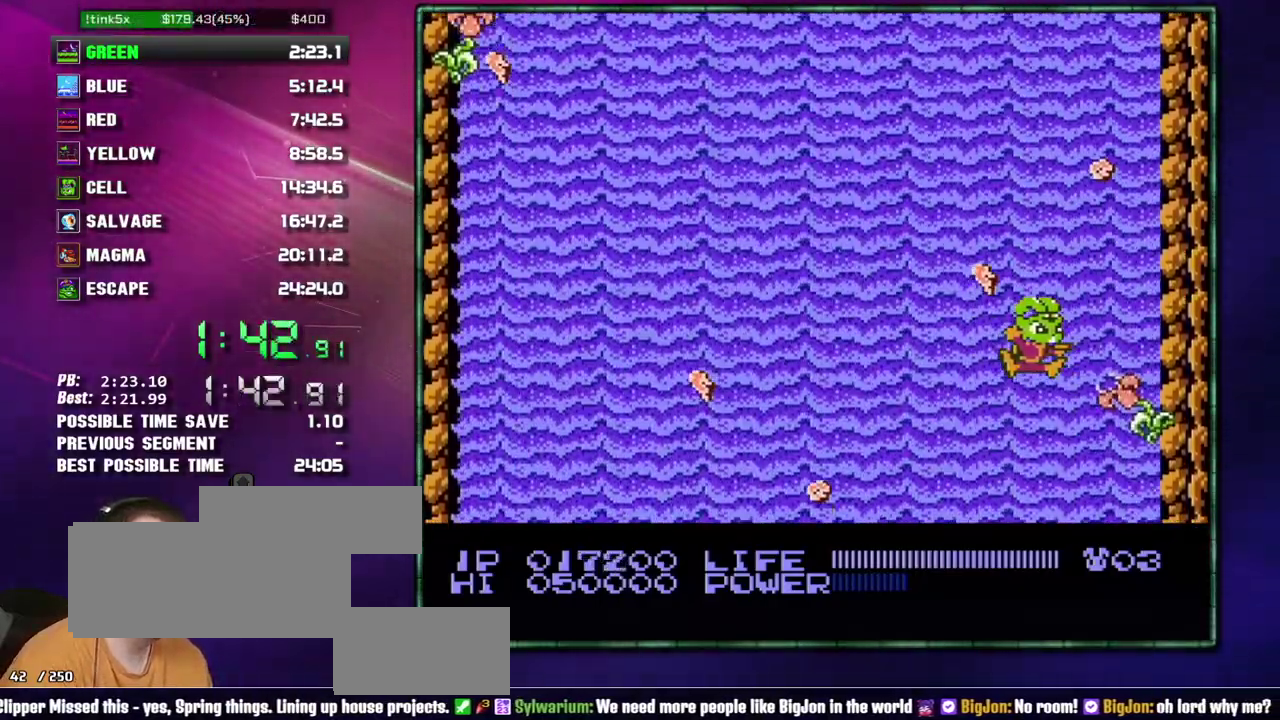
{"buttons": ["B", "DPAD_RIGHT"], "events": [[83, "B", "down"], [150, "B", "up"], [150, "DPAD_RIGHT", "down"], [217, "B", "down"], [300, "B", "up"], [367, "B", "down"], [433, "B", "up"], [483, "B", "down"]]}
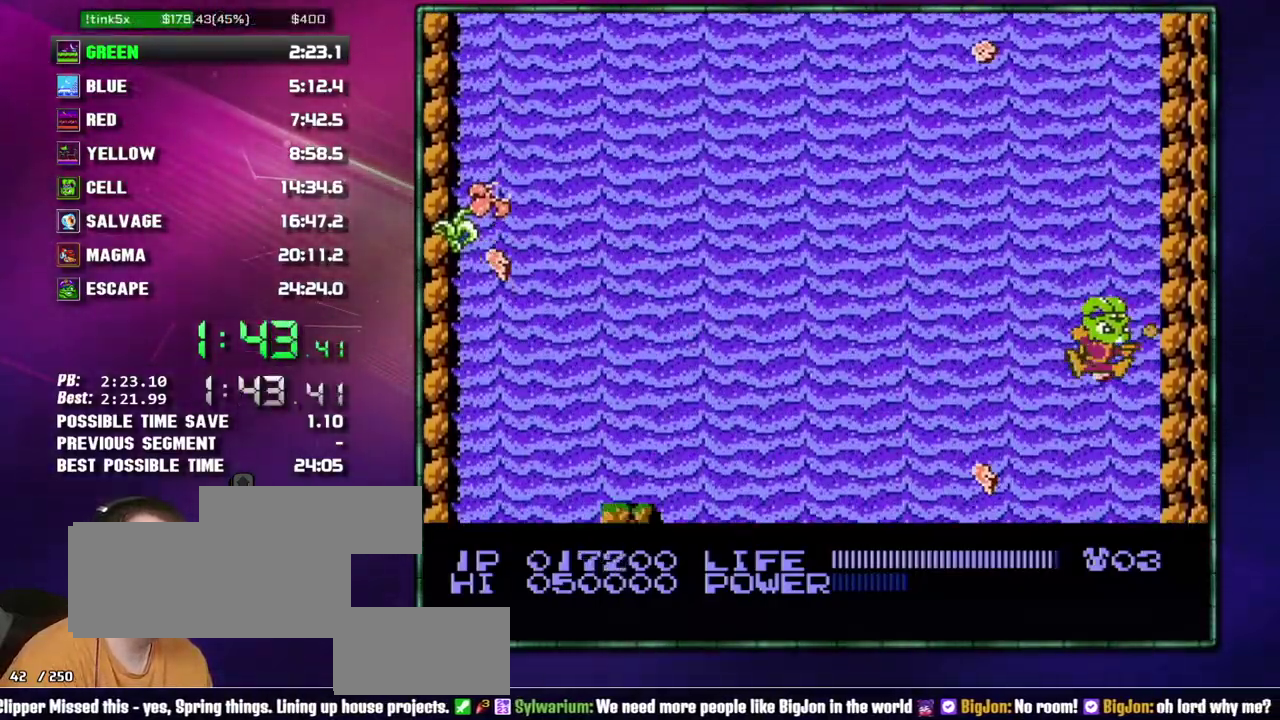
{"buttons": ["DPAD_RIGHT"], "events": [[50, "B", "up"], [117, "B", "down"], [217, "B", "up"], [267, "B", "down"], [333, "B", "up"], [400, "B", "down"], [483, "B", "up"]]}
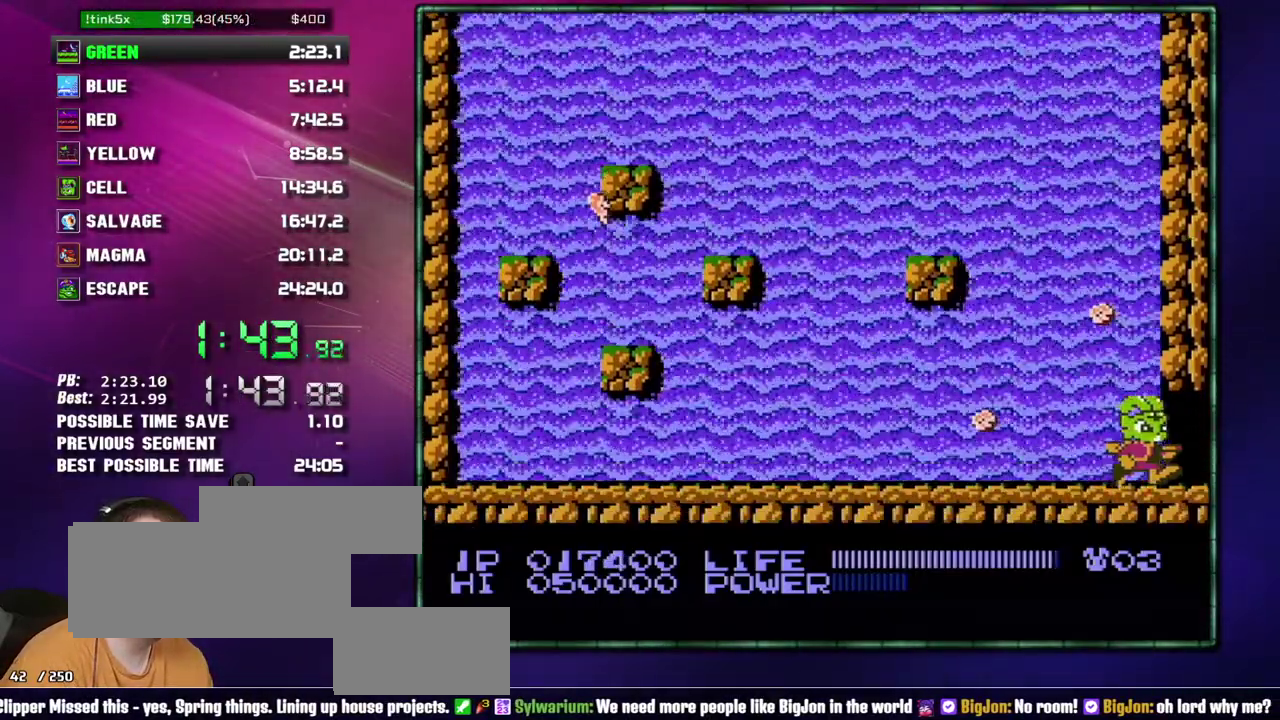
{"buttons": ["DPAD_RIGHT"], "events": []}
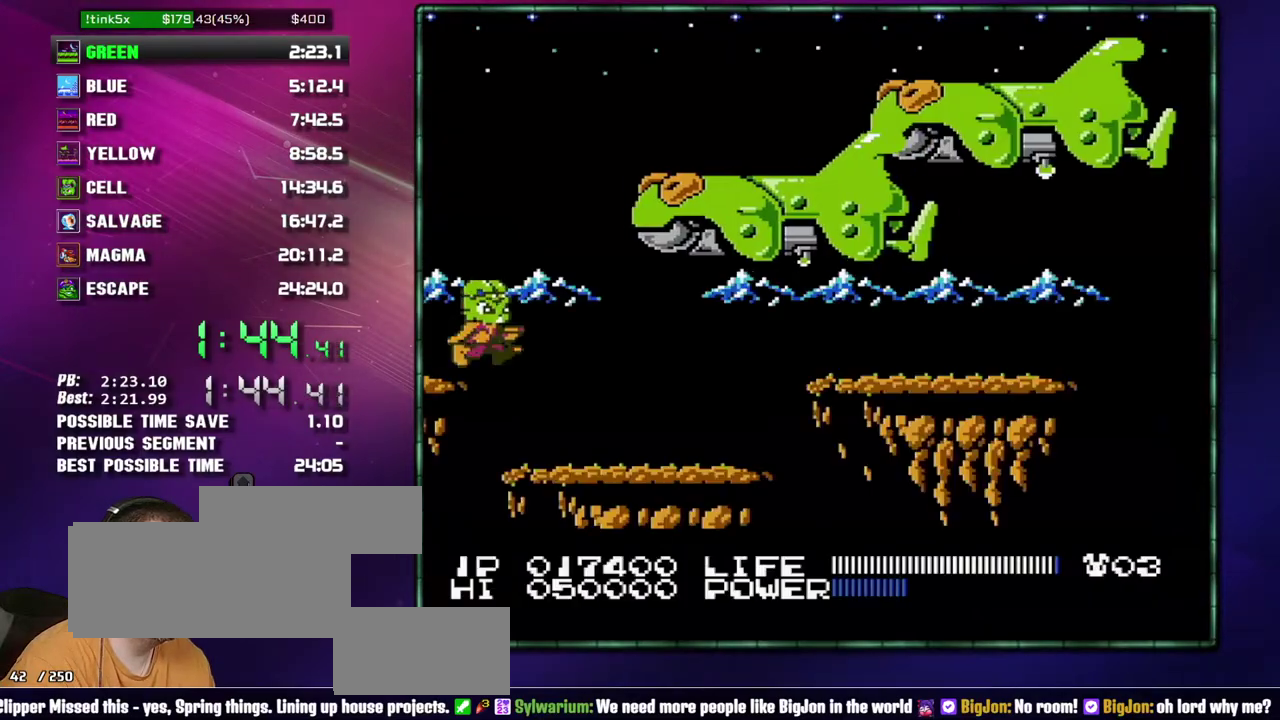
{"buttons": ["A", "DPAD_RIGHT"], "events": [[483, "A", "down"]]}